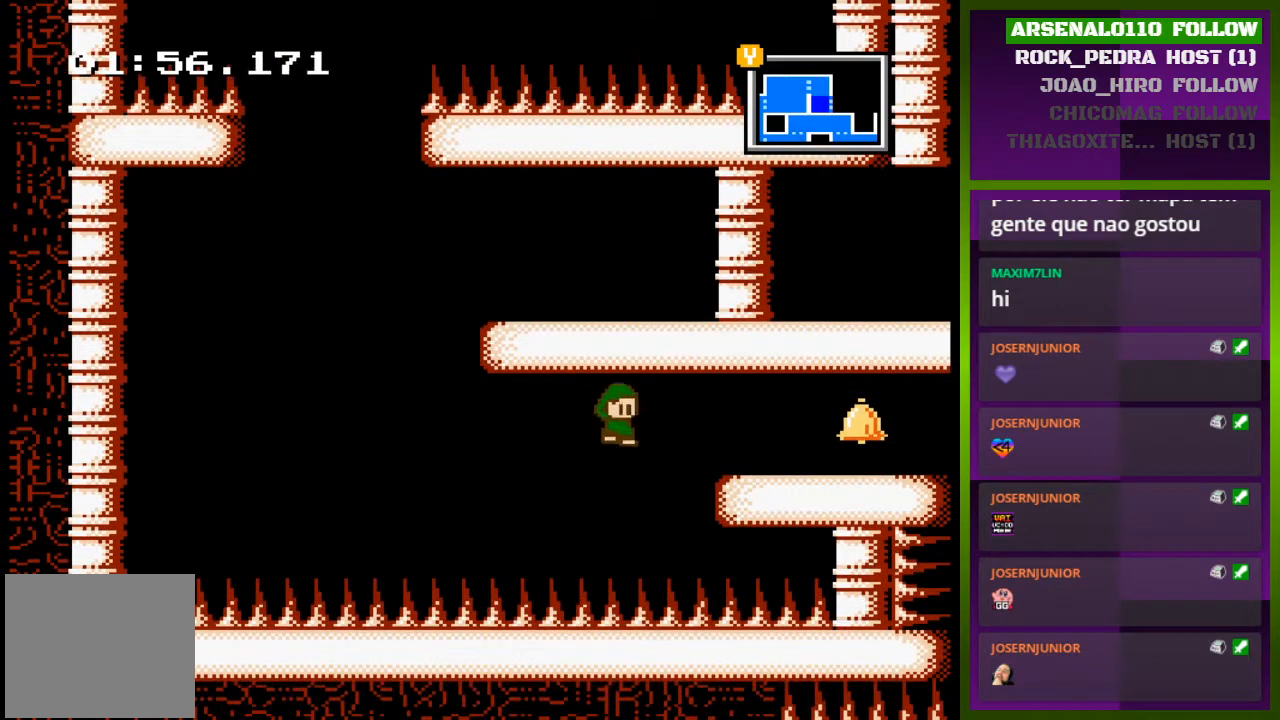
Gameplay with a controller (PlayStation layout); each line is a JSON object with the inputs held at the frame after it. "events" lists button and stick changes between this image and that frame as [ms after this image, input, new state], when the widget could be followed in between. Not read: left_stick right_stick.
{"buttons": ["DPAD_RIGHT"], "events": [[233, "CROSS", "up"], [267, "CROSS", "down"], [467, "CROSS", "up"]]}
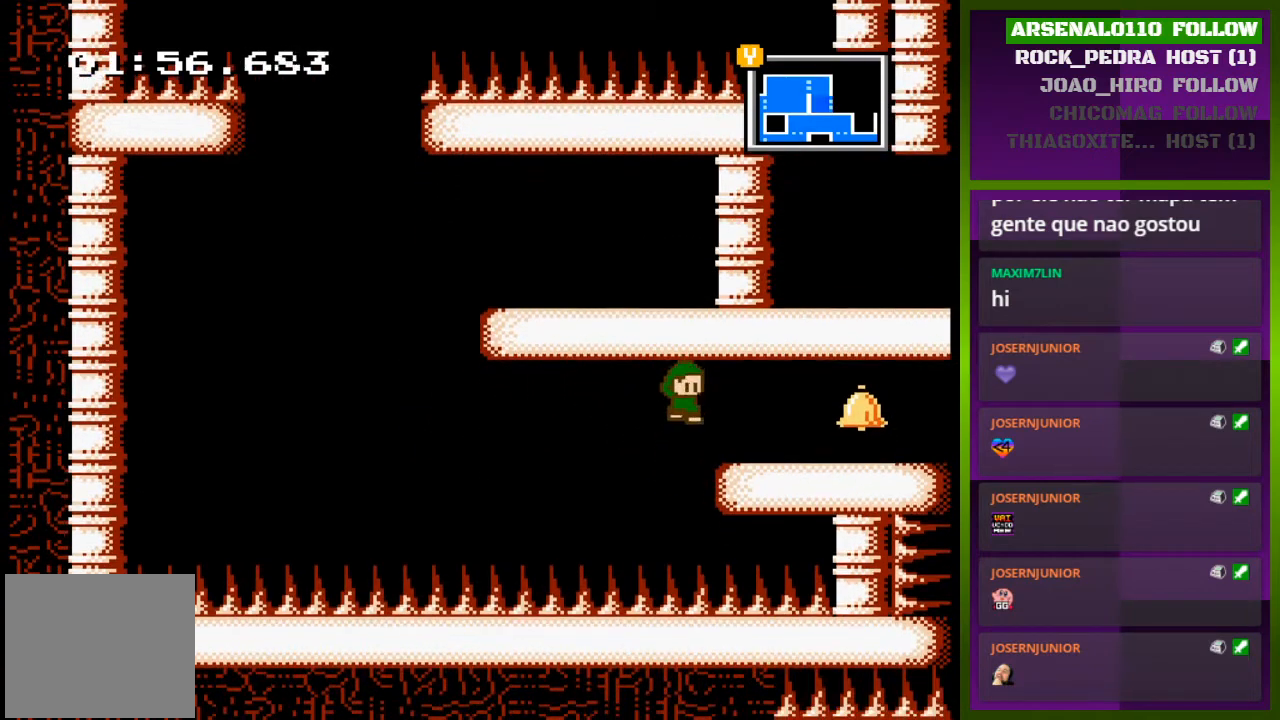
{"buttons": ["DPAD_RIGHT"], "events": [[100, "CROSS", "down"], [267, "CROSS", "up"]]}
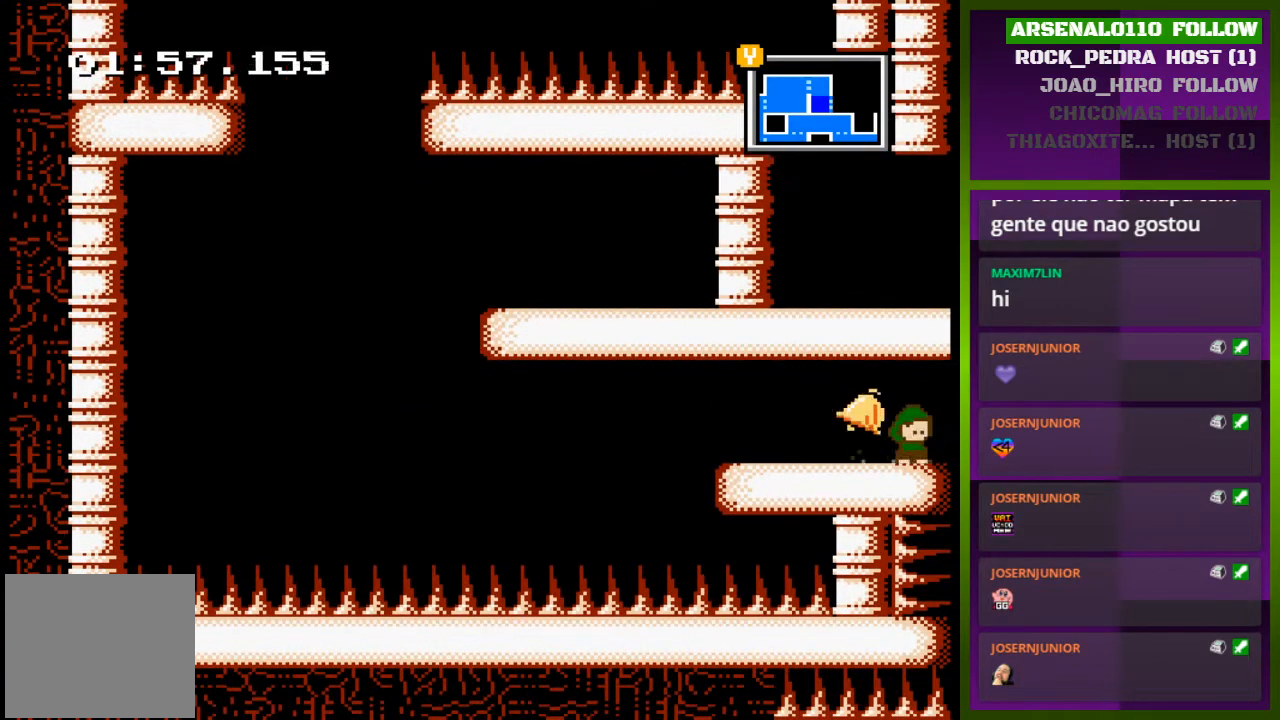
{"buttons": [], "events": [[400, "DPAD_RIGHT", "up"]]}
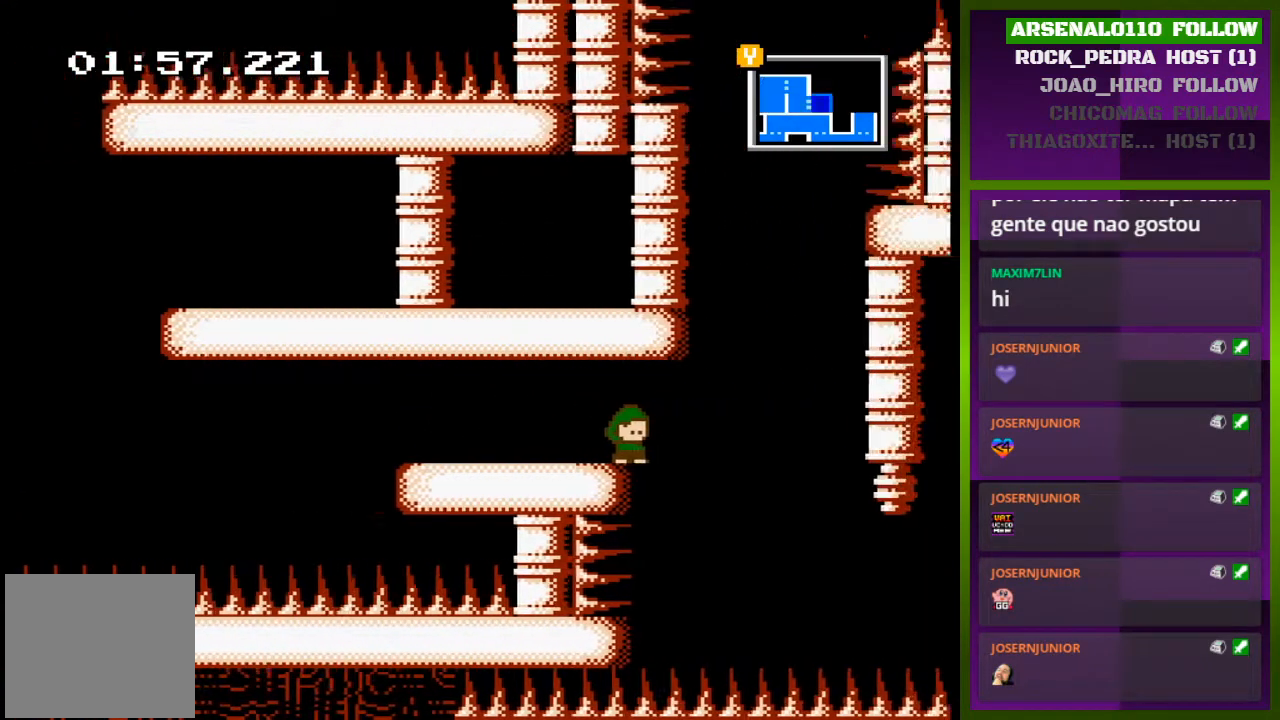
{"buttons": [], "events": []}
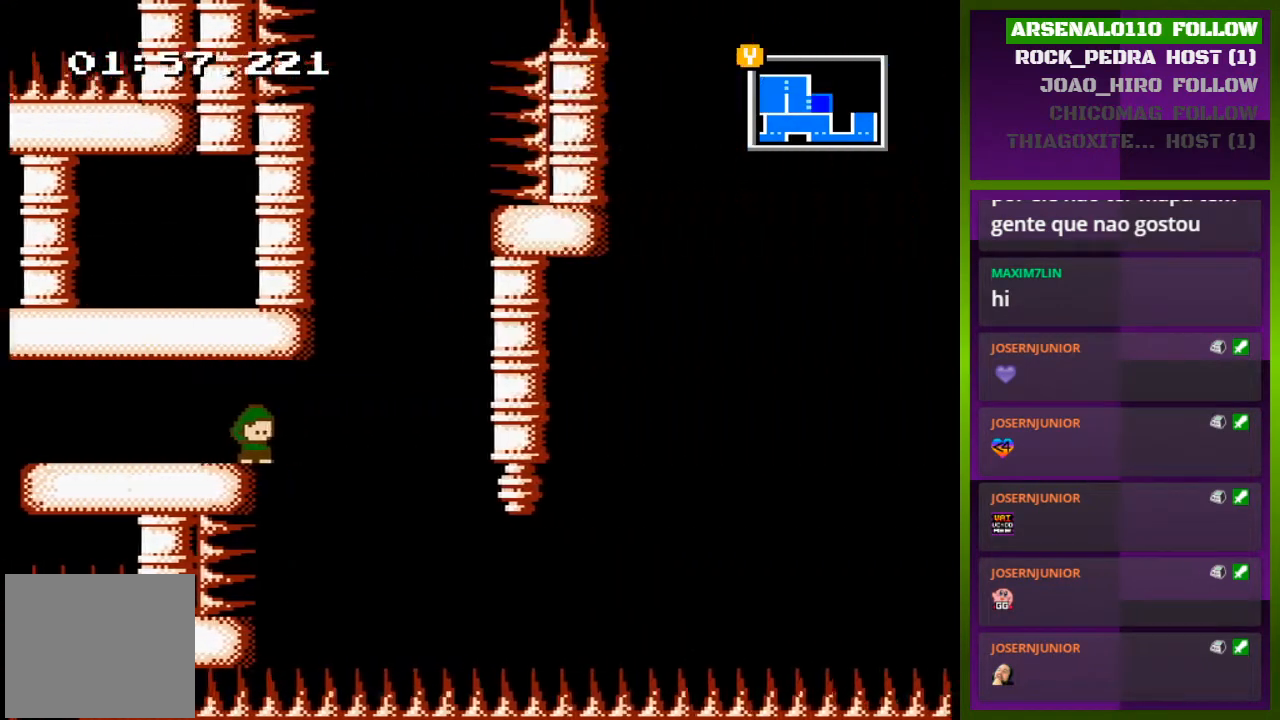
{"buttons": ["DPAD_RIGHT"], "events": [[100, "DPAD_RIGHT", "down"]]}
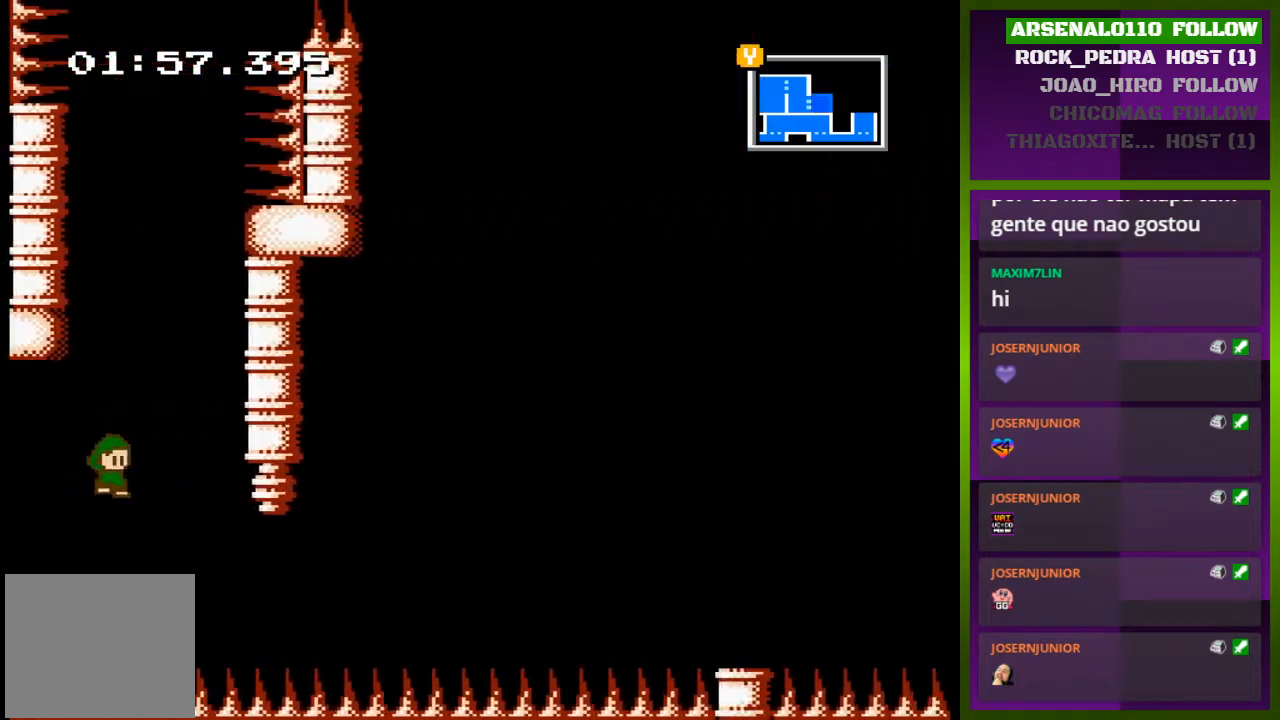
{"buttons": ["CROSS", "DPAD_LEFT"], "events": [[133, "CROSS", "down"], [300, "CROSS", "up"], [367, "CROSS", "down"], [367, "DPAD_RIGHT", "up"], [400, "DPAD_LEFT", "down"]]}
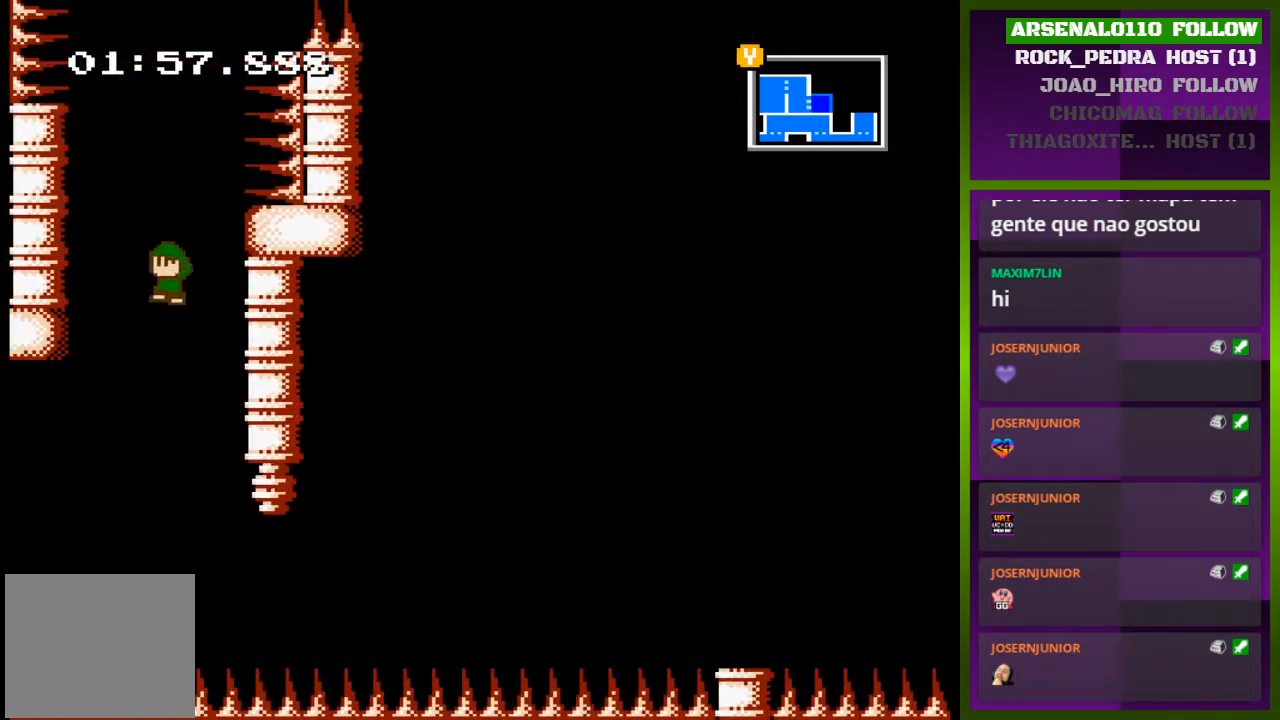
{"buttons": ["CROSS", "DPAD_RIGHT"], "events": [[33, "CROSS", "up"], [133, "CROSS", "down"], [267, "CROSS", "up"], [367, "CROSS", "down"], [367, "DPAD_UP", "down"], [400, "DPAD_LEFT", "up"], [400, "DPAD_RIGHT", "down"], [400, "DPAD_UP", "up"]]}
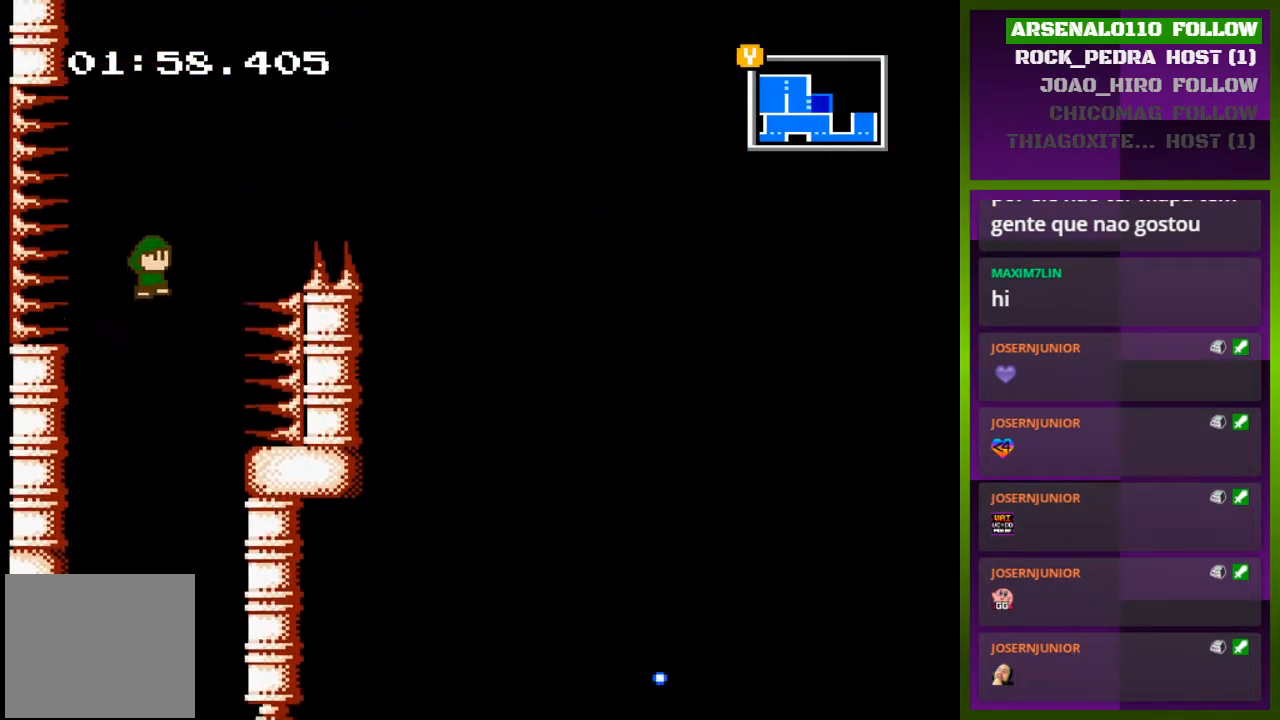
{"buttons": ["CROSS", "DPAD_RIGHT"], "events": [[133, "CROSS", "up"], [200, "CROSS", "down"]]}
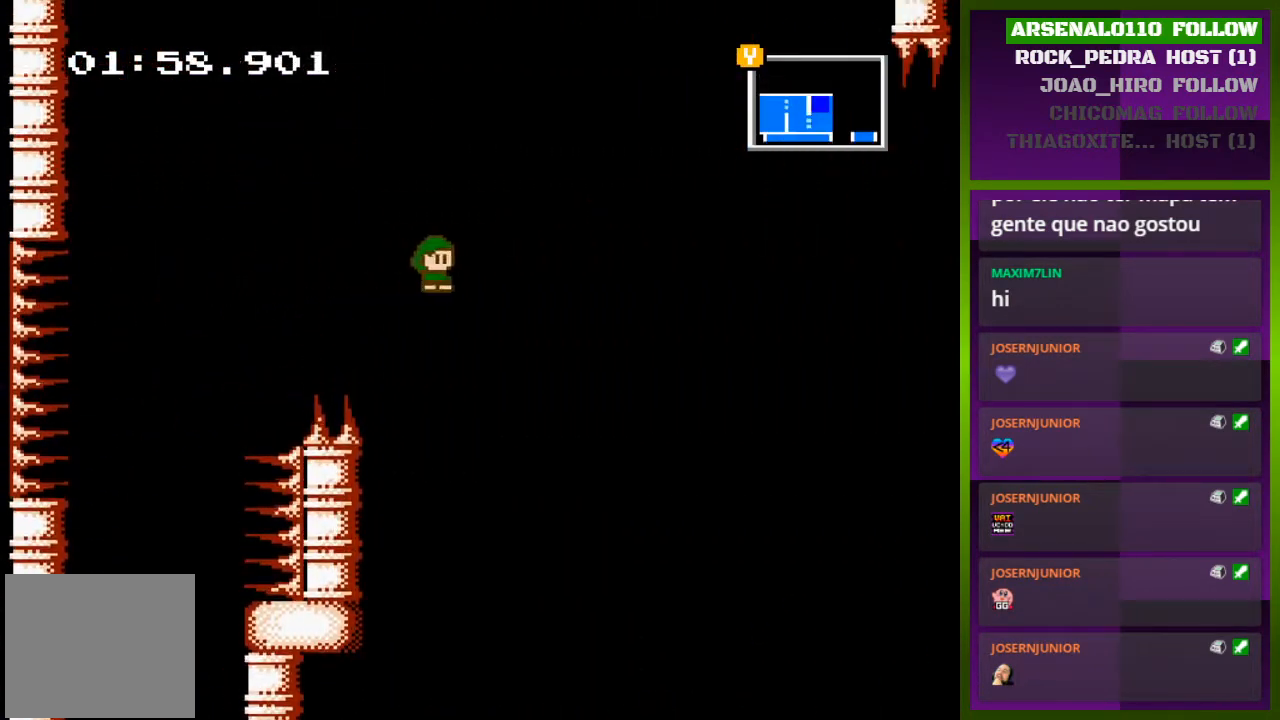
{"buttons": ["CROSS", "DPAD_RIGHT"], "events": []}
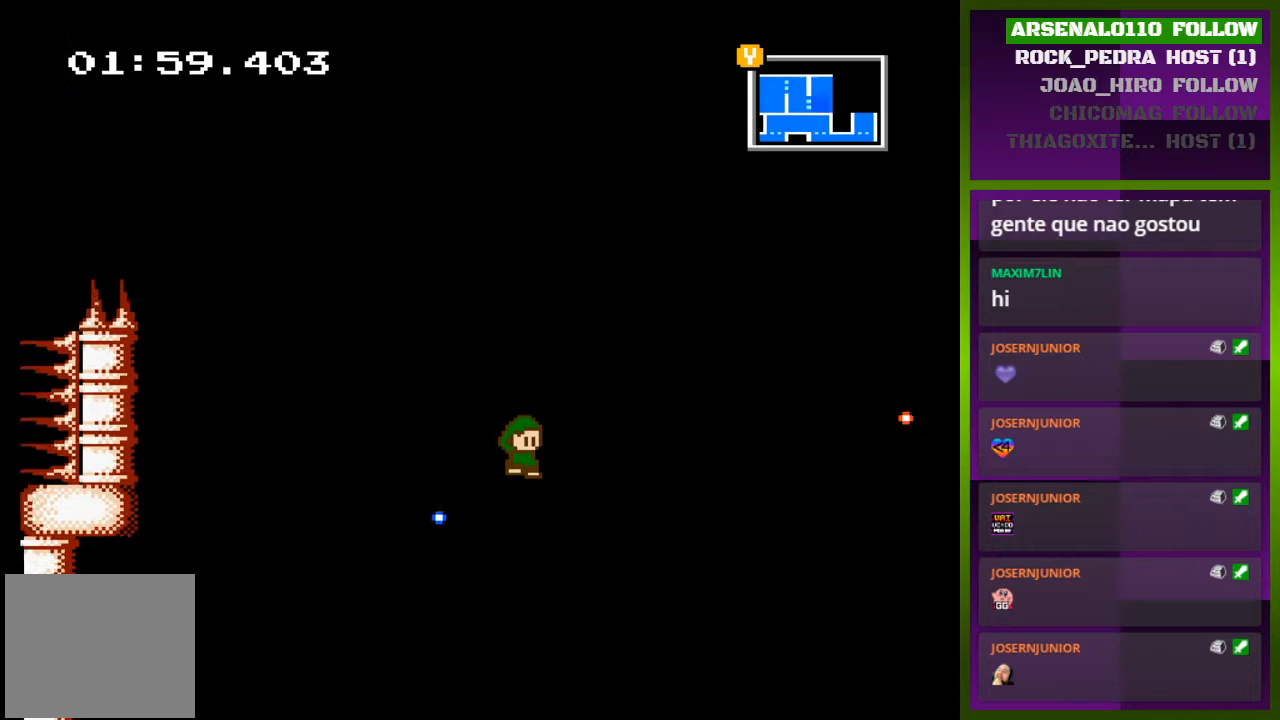
{"buttons": ["DPAD_RIGHT"], "events": [[400, "CROSS", "up"]]}
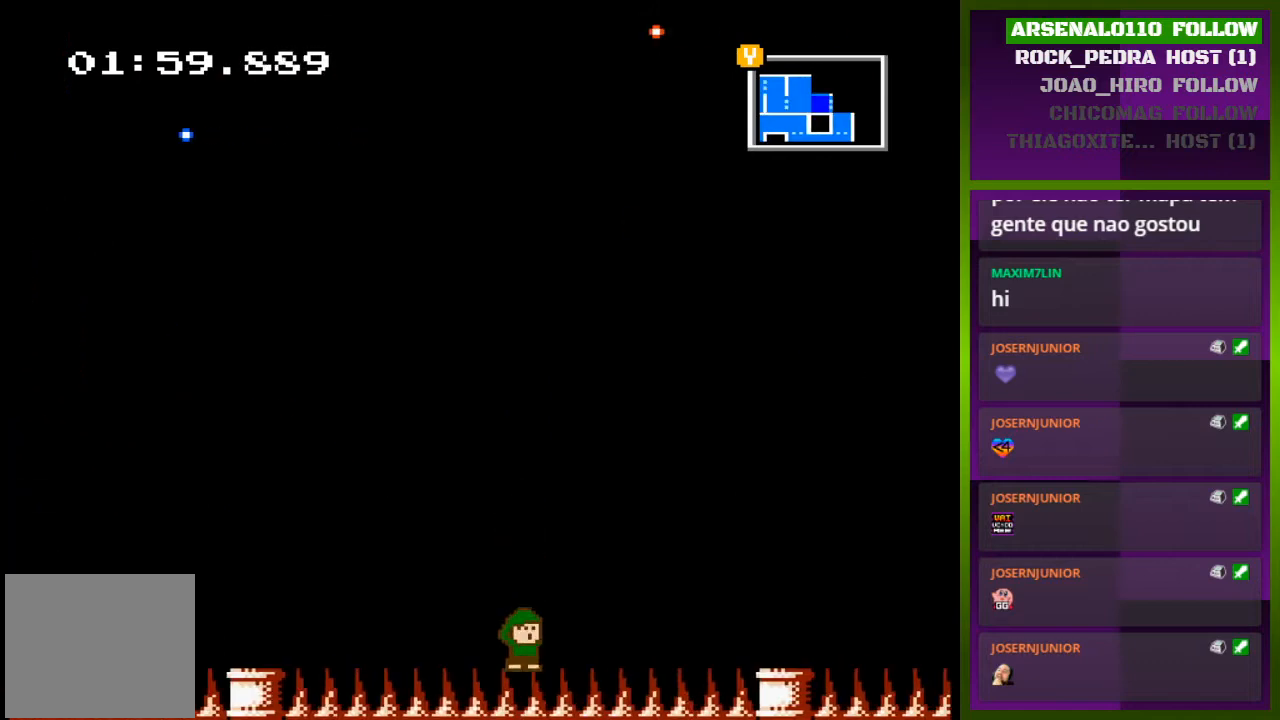
{"buttons": [], "events": [[67, "CROSS", "down"], [200, "DPAD_RIGHT", "up"], [233, "CROSS", "up"]]}
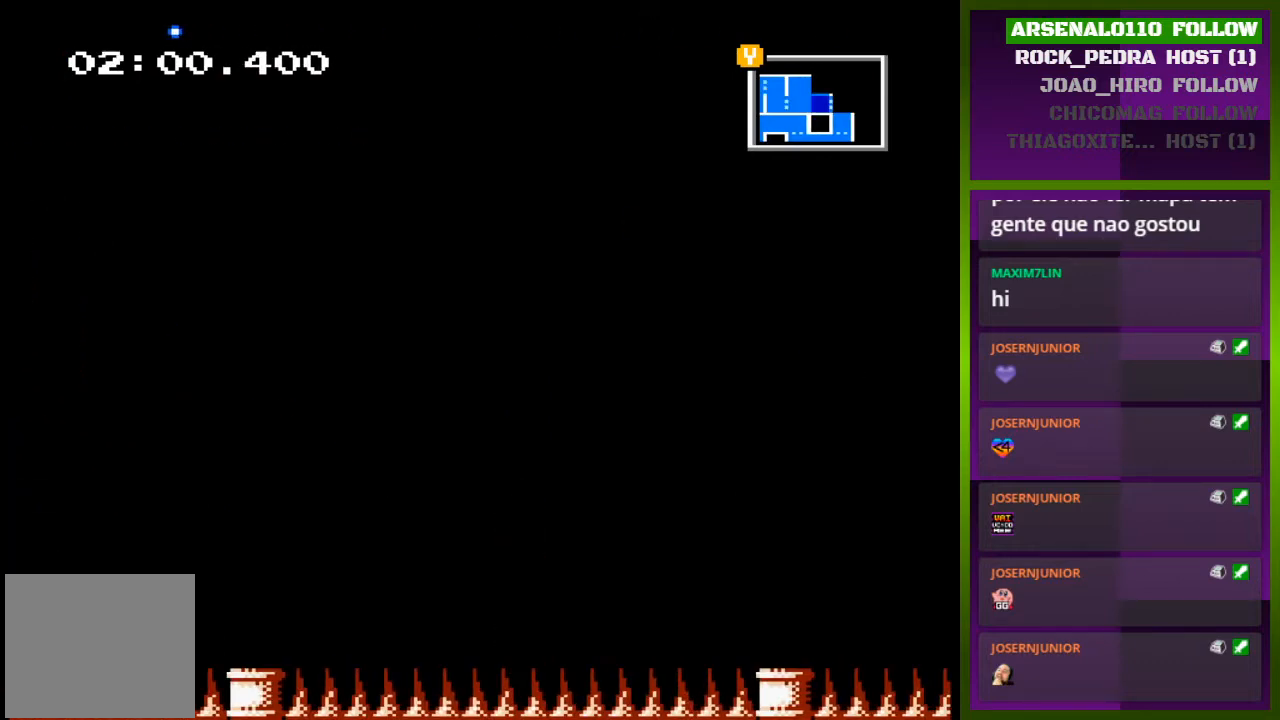
{"buttons": [], "events": []}
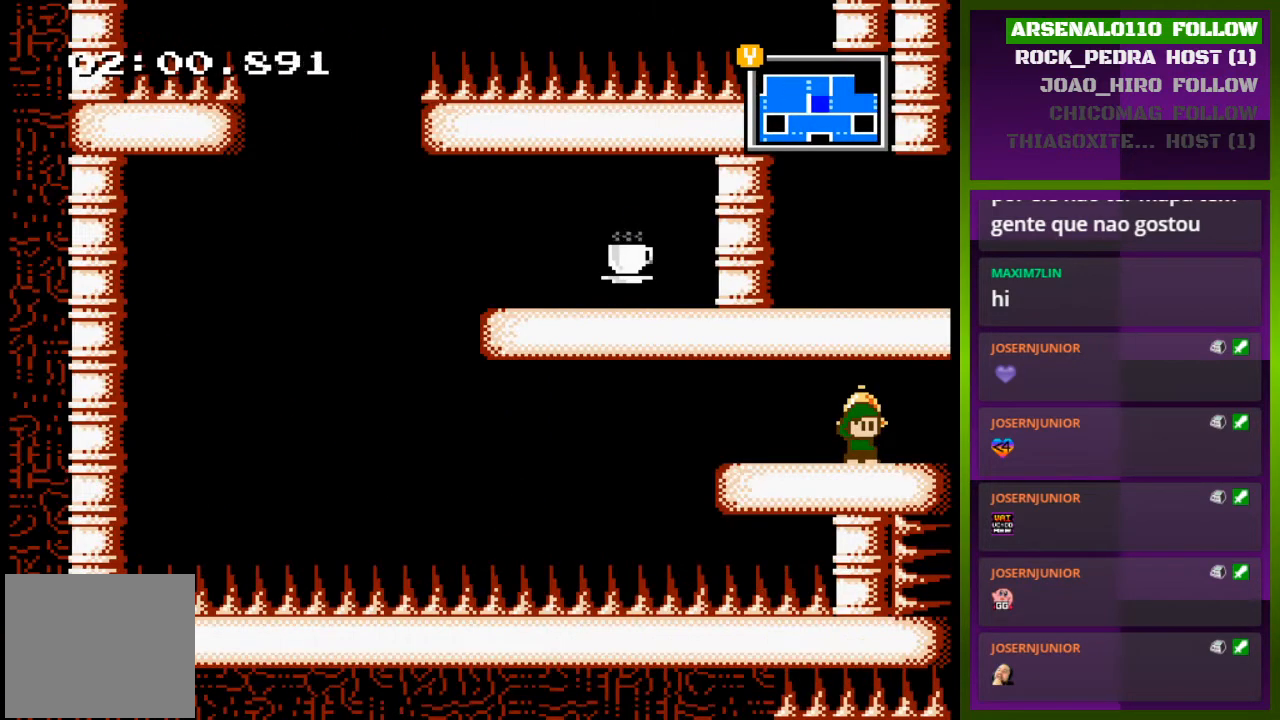
{"buttons": ["DPAD_LEFT"], "events": [[433, "DPAD_LEFT", "down"]]}
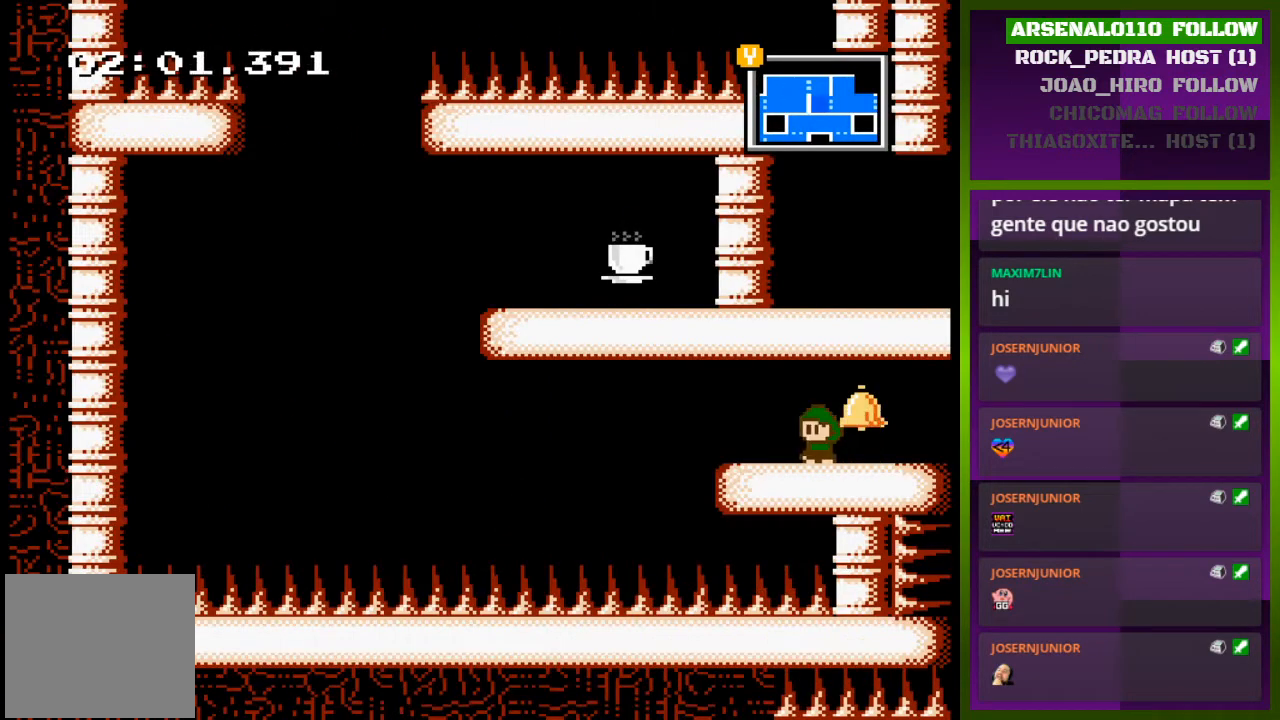
{"buttons": ["CROSS", "DPAD_LEFT"], "events": [[300, "CROSS", "down"]]}
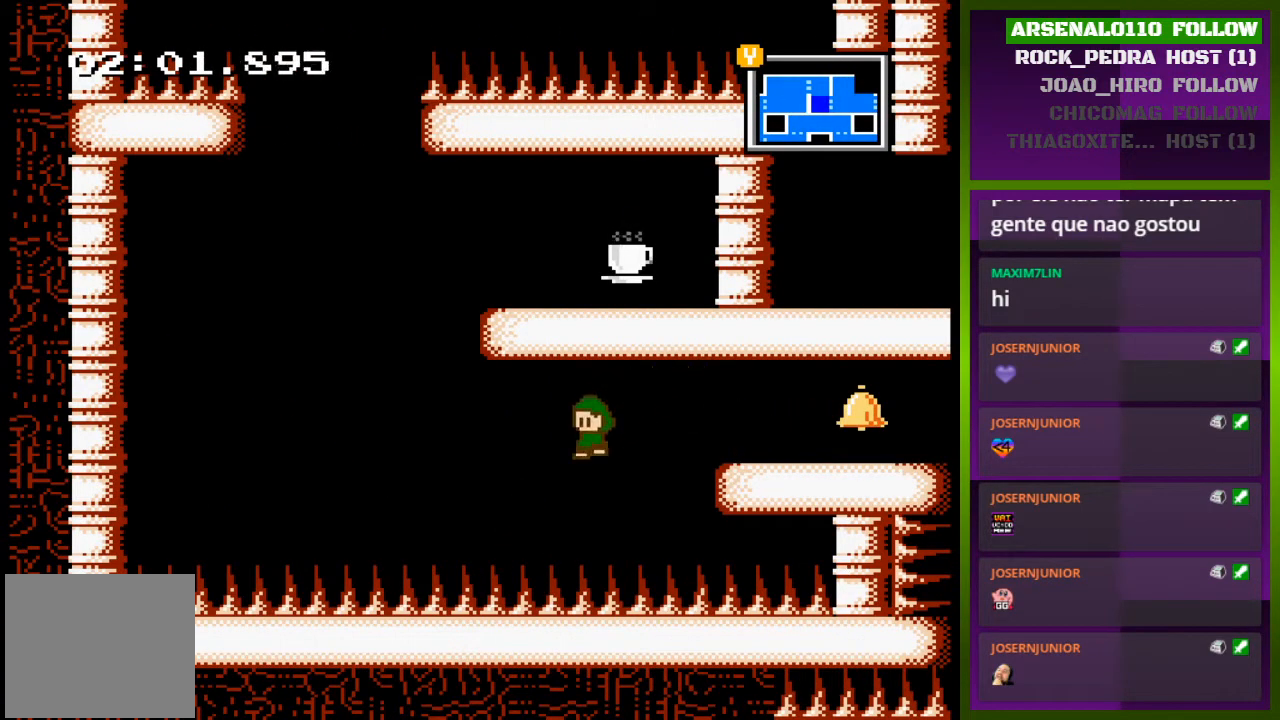
{"buttons": ["CROSS", "DPAD_RIGHT"], "events": [[33, "CROSS", "up"], [167, "CROSS", "down"], [400, "DPAD_LEFT", "up"], [400, "DPAD_UP", "down"], [433, "DPAD_RIGHT", "down"], [433, "DPAD_UP", "up"]]}
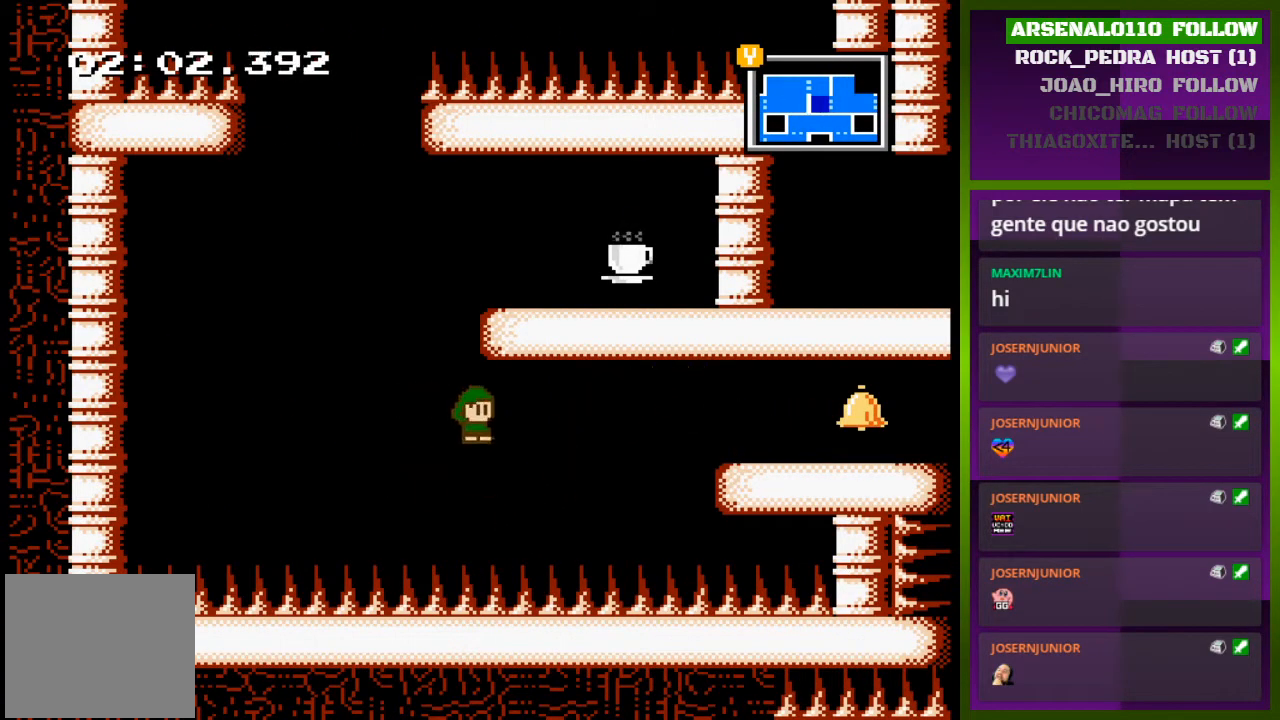
{"buttons": [], "events": [[100, "CROSS", "up"], [333, "DPAD_RIGHT", "up"]]}
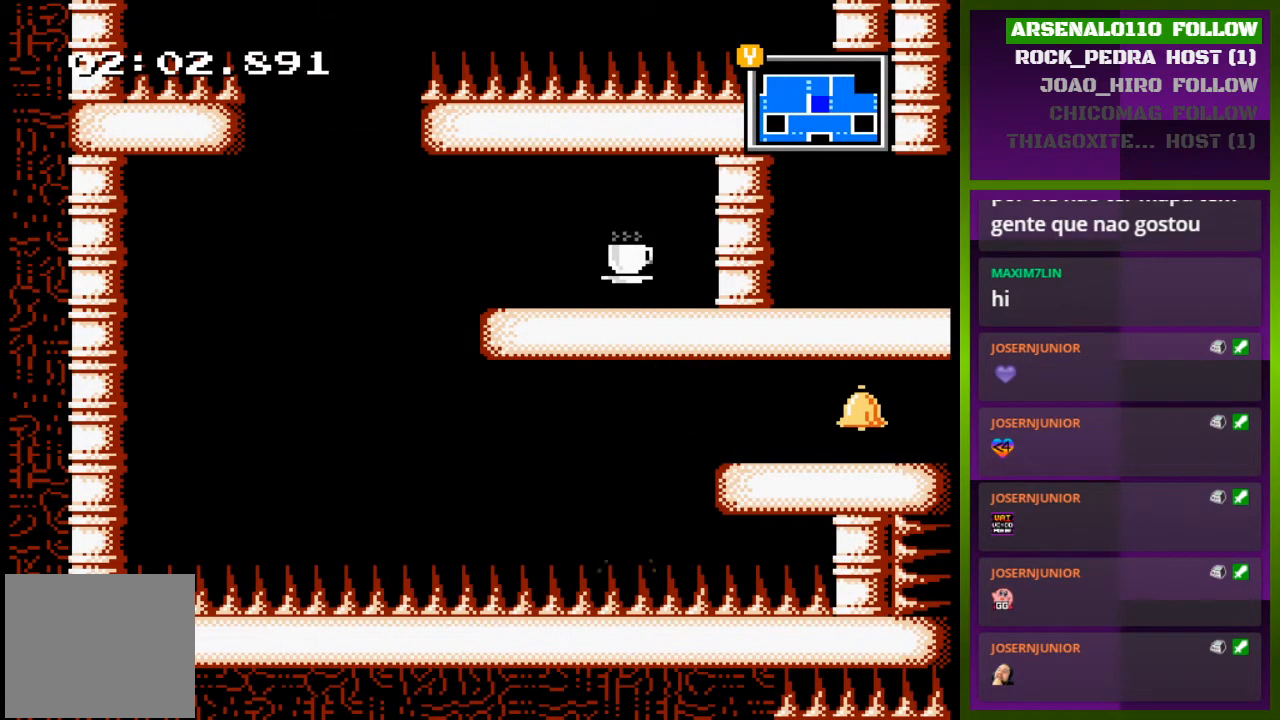
{"buttons": ["DPAD_RIGHT"], "events": [[500, "DPAD_RIGHT", "down"]]}
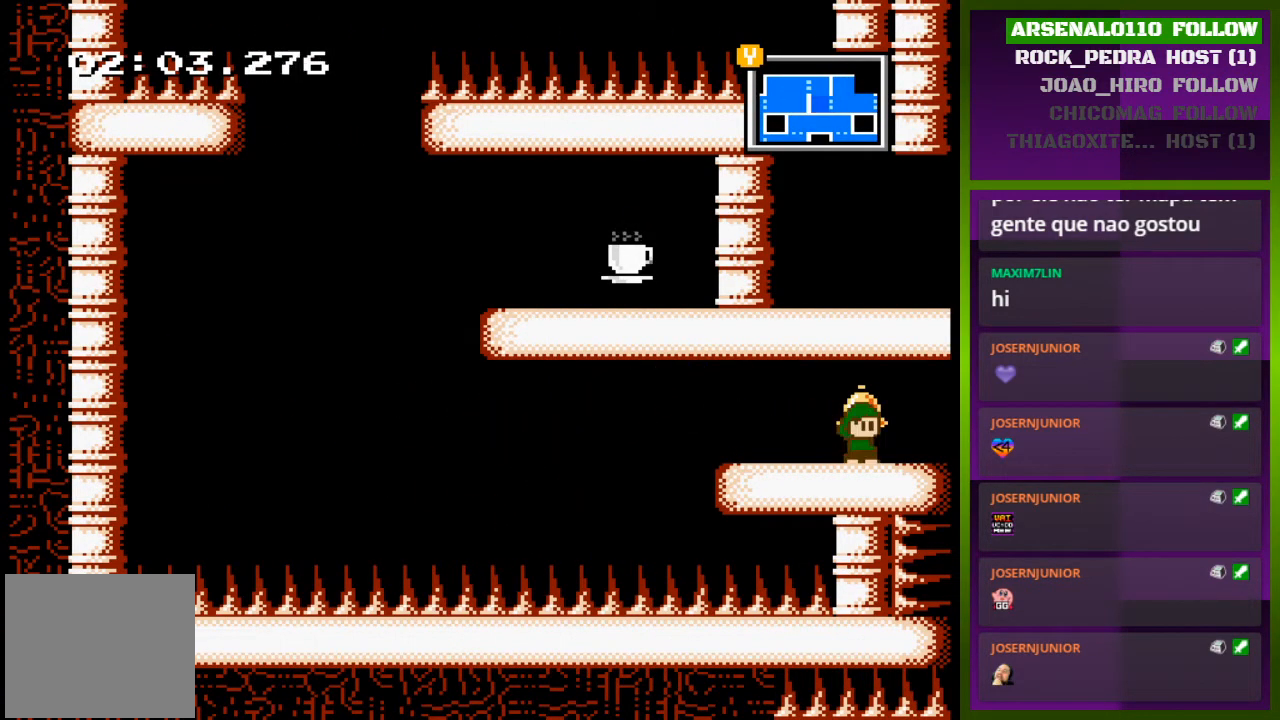
{"buttons": [], "events": [[400, "DPAD_RIGHT", "up"]]}
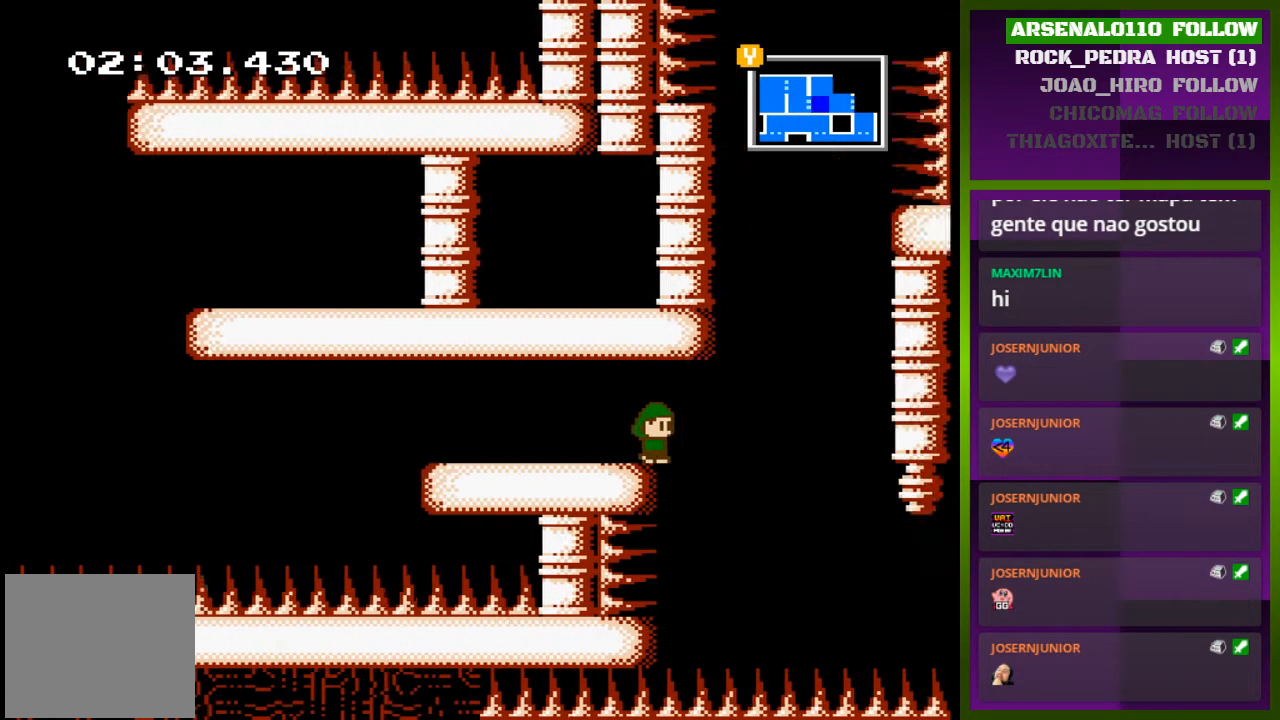
{"buttons": [], "events": []}
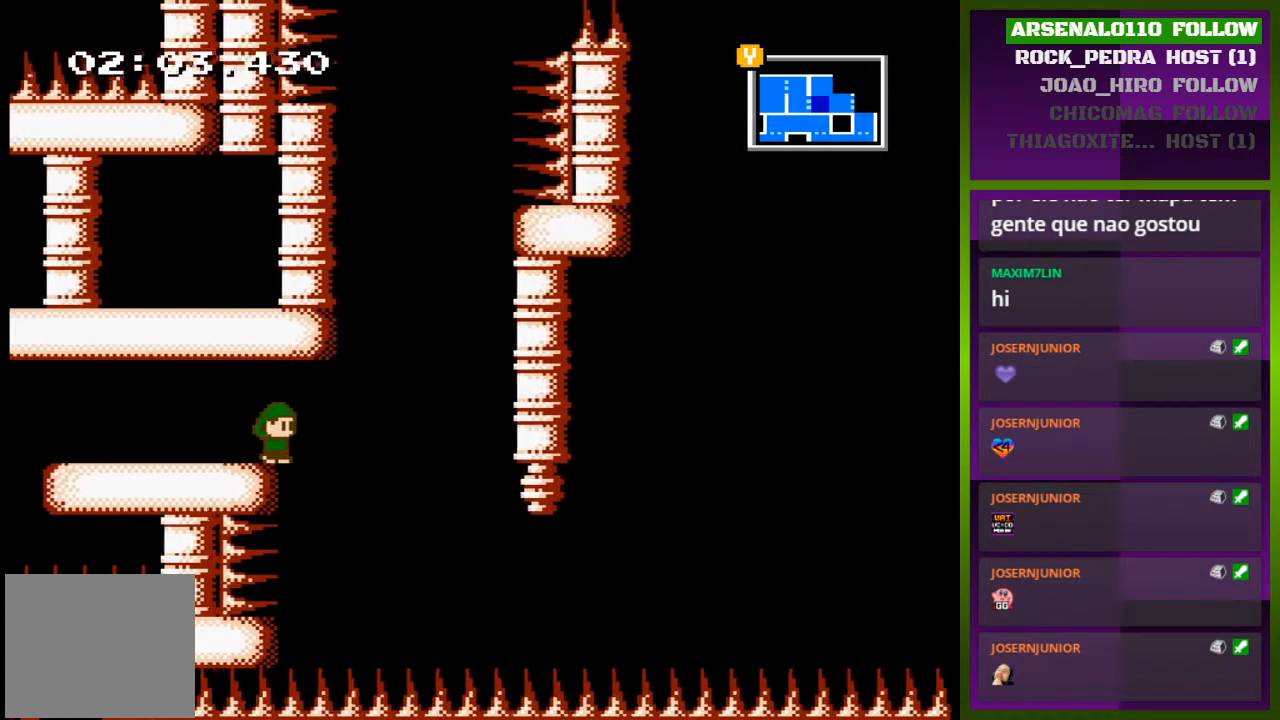
{"buttons": ["CROSS", "DPAD_RIGHT"], "events": [[500, "CROSS", "down"], [500, "DPAD_RIGHT", "down"]]}
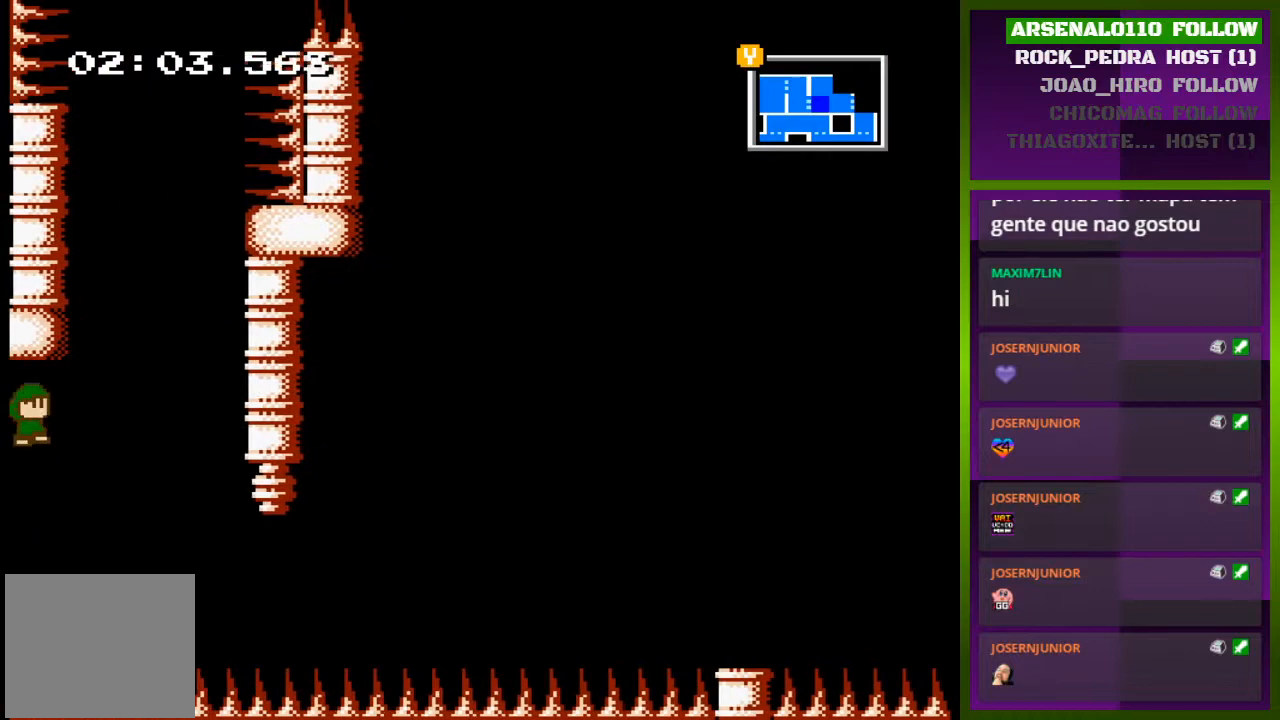
{"buttons": ["DPAD_RIGHT"], "events": [[167, "CROSS", "up"], [300, "CROSS", "down"], [500, "CROSS", "up"]]}
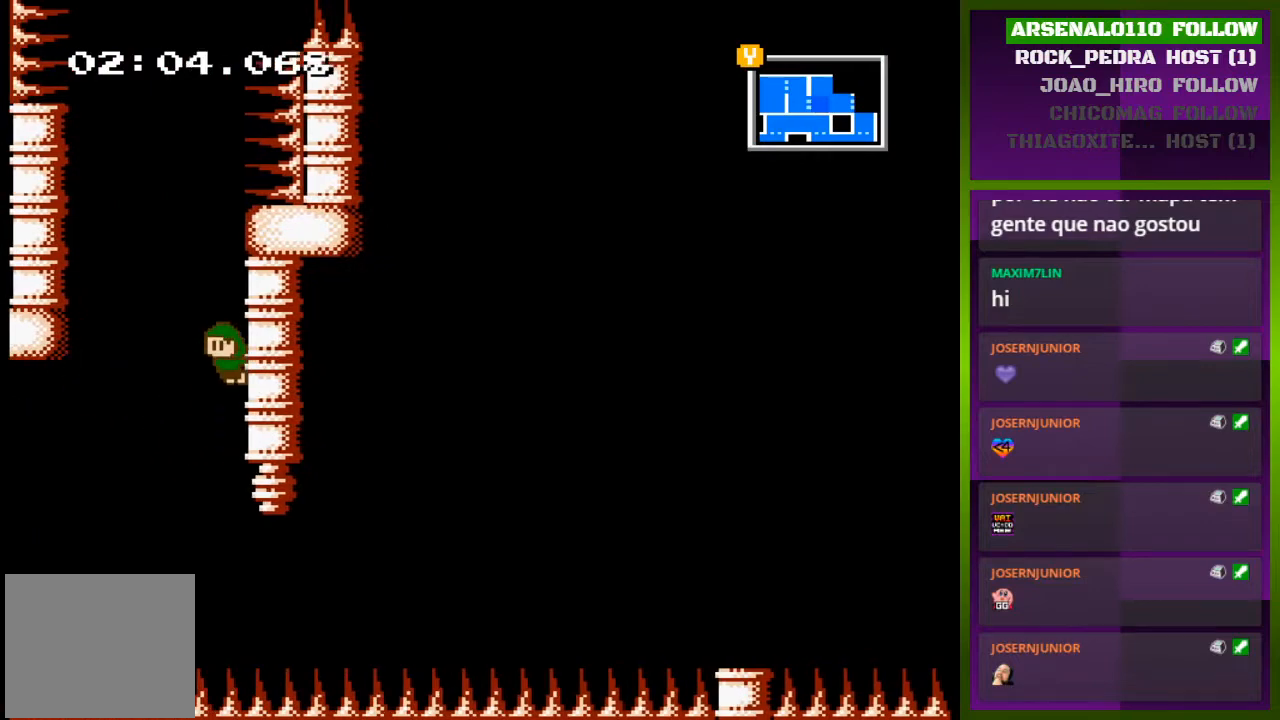
{"buttons": ["DPAD_LEFT"], "events": [[33, "DPAD_RIGHT", "up"], [67, "CROSS", "down"], [100, "DPAD_LEFT", "down"], [233, "CROSS", "up"], [267, "CROSS", "down"], [467, "CROSS", "up"]]}
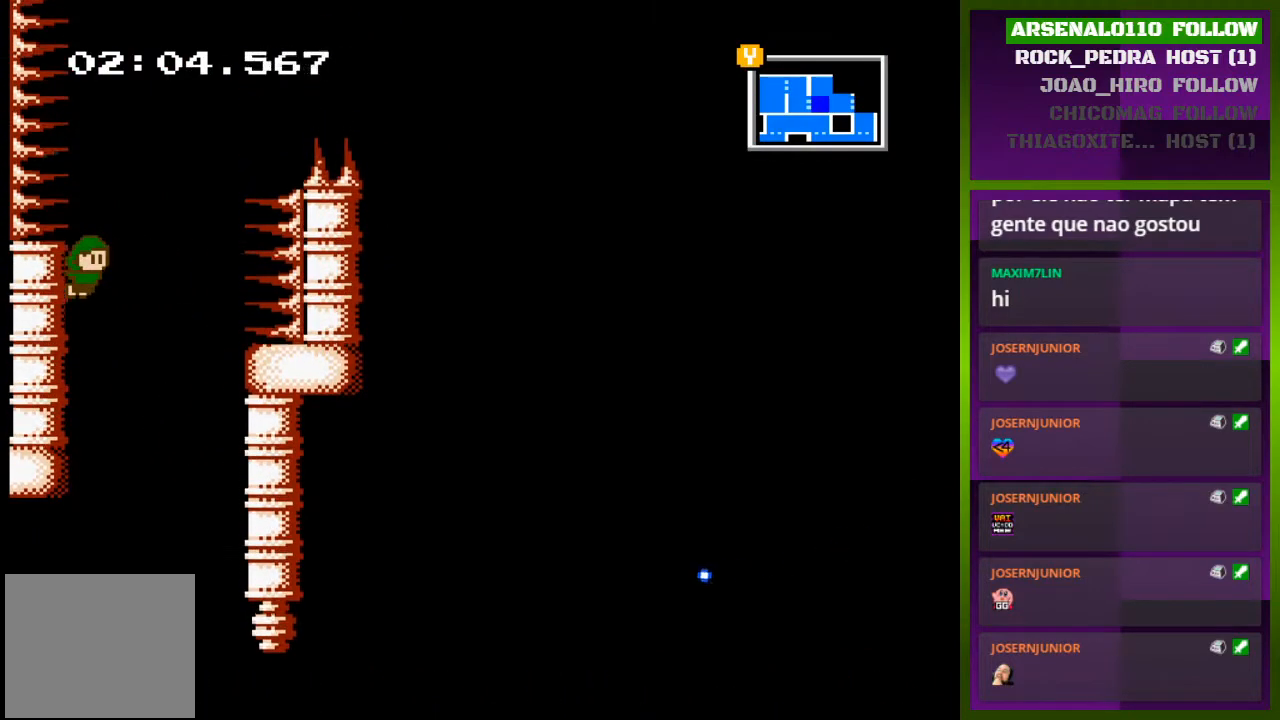
{"buttons": ["CROSS", "DPAD_RIGHT"], "events": [[33, "CROSS", "down"], [33, "DPAD_LEFT", "up"], [67, "DPAD_RIGHT", "down"], [333, "CROSS", "up"], [400, "CROSS", "down"]]}
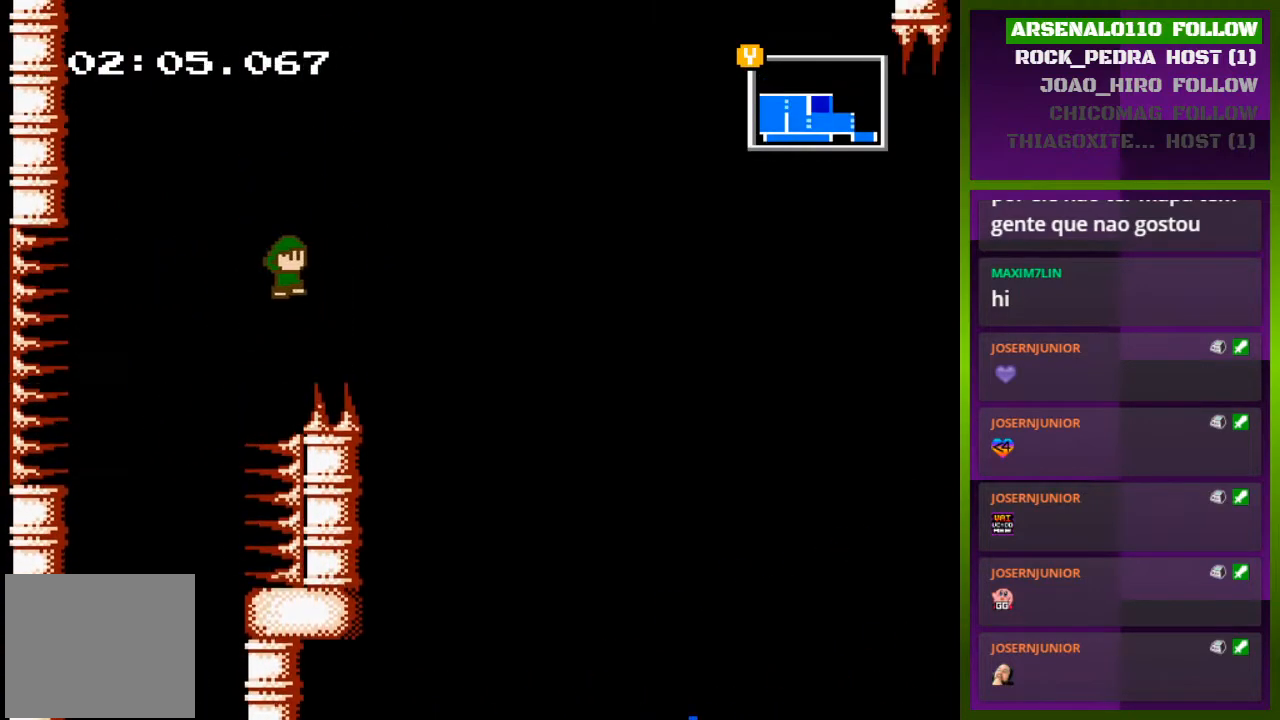
{"buttons": ["DPAD_RIGHT"], "events": [[33, "CROSS", "up"]]}
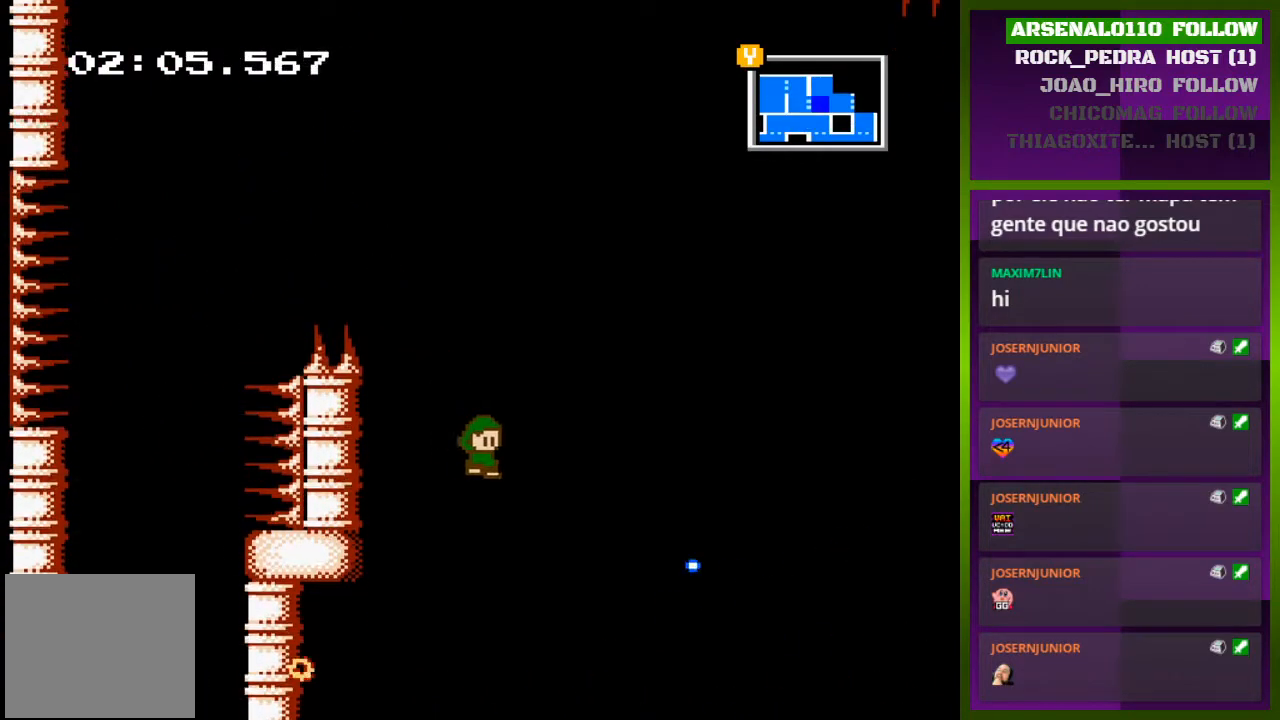
{"buttons": [], "events": [[33, "DPAD_RIGHT", "up"], [200, "DPAD_RIGHT", "down"], [433, "DPAD_RIGHT", "up"]]}
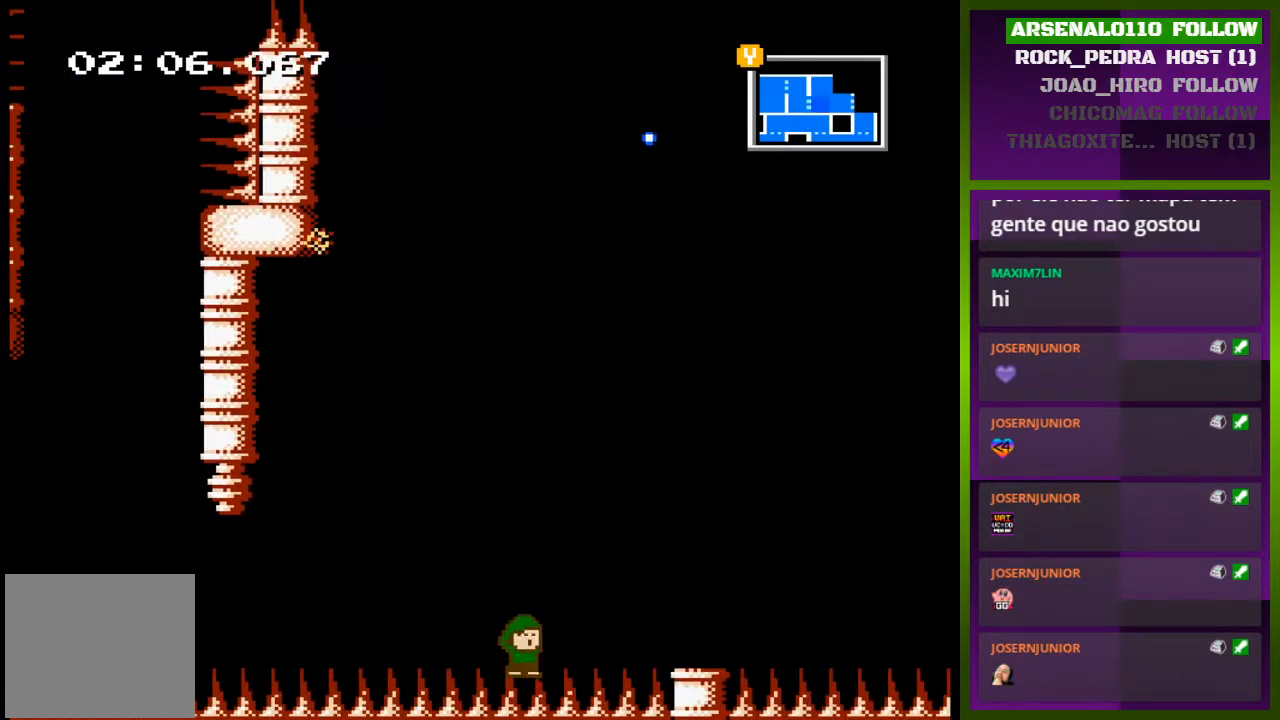
{"buttons": [], "events": []}
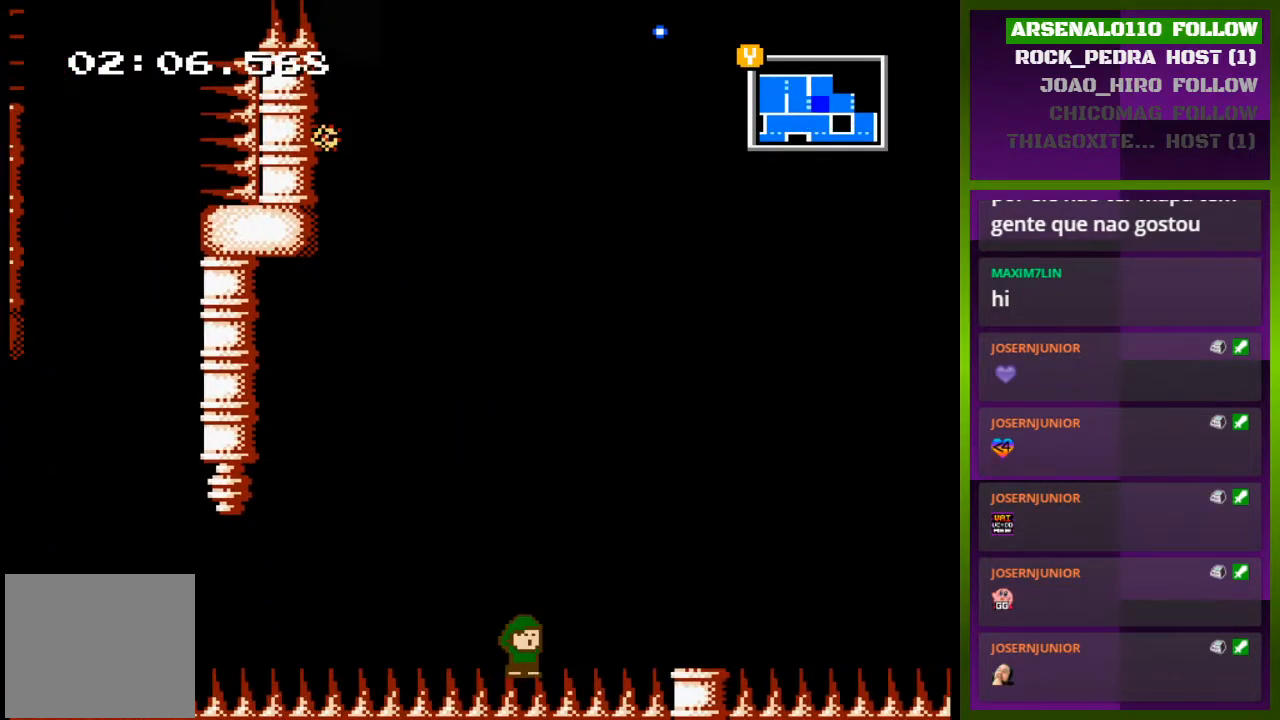
{"buttons": [], "events": []}
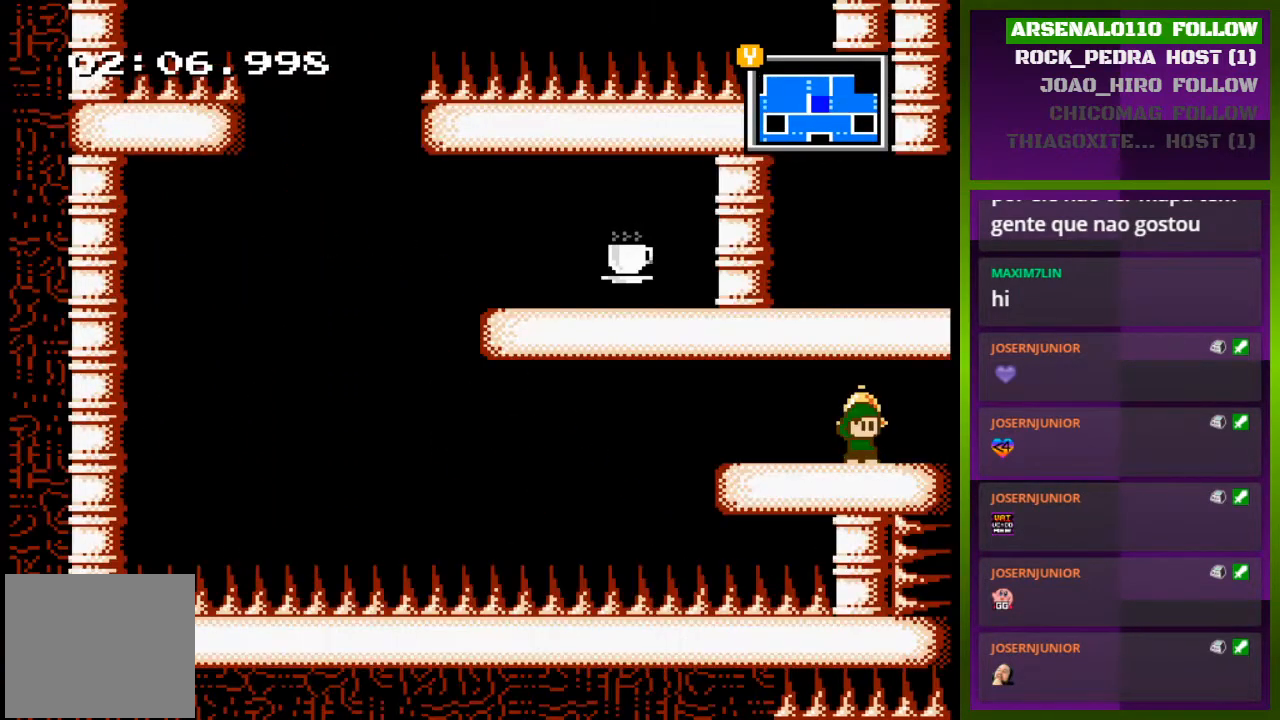
{"buttons": ["DPAD_RIGHT"], "events": [[100, "DPAD_RIGHT", "down"]]}
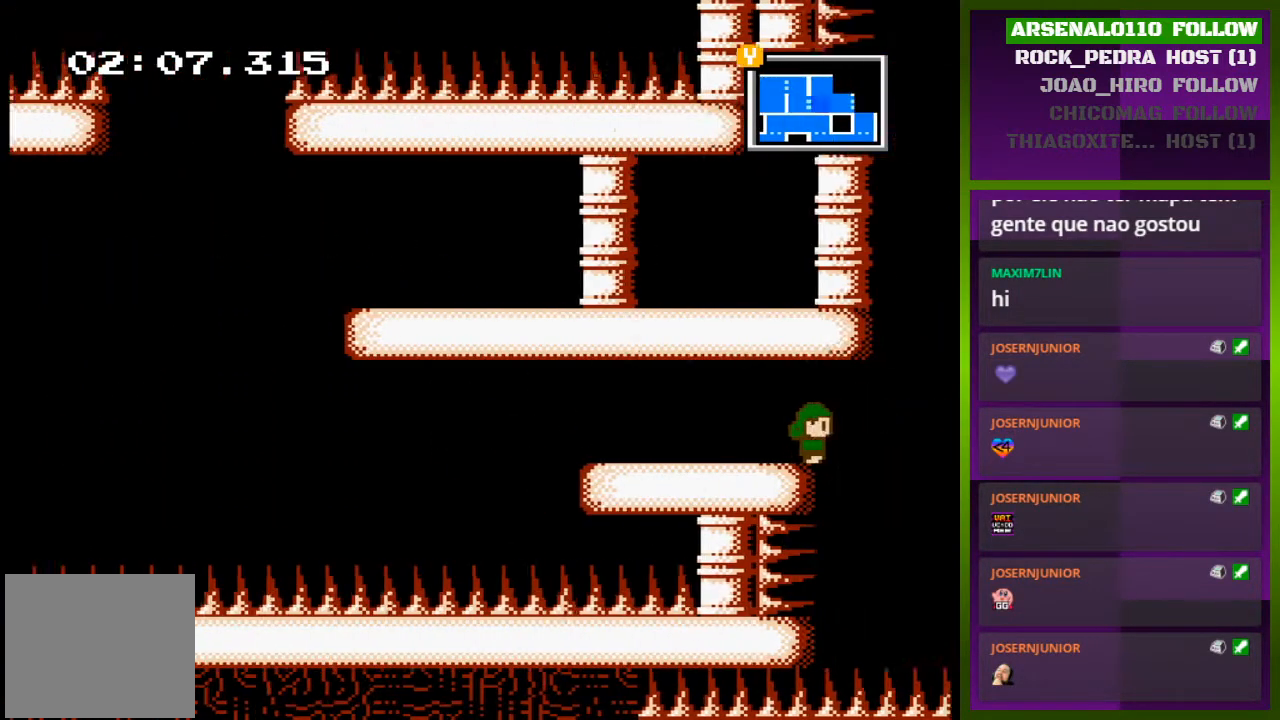
{"buttons": [], "events": [[100, "DPAD_RIGHT", "up"]]}
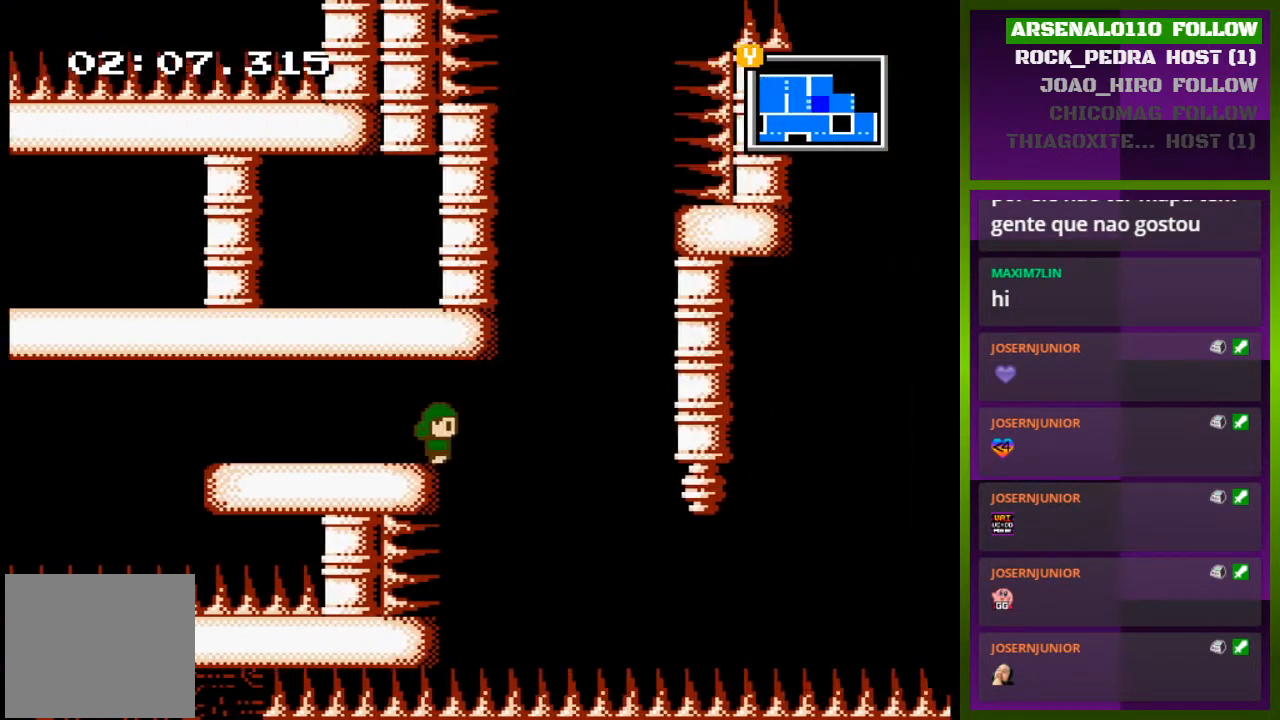
{"buttons": [], "events": []}